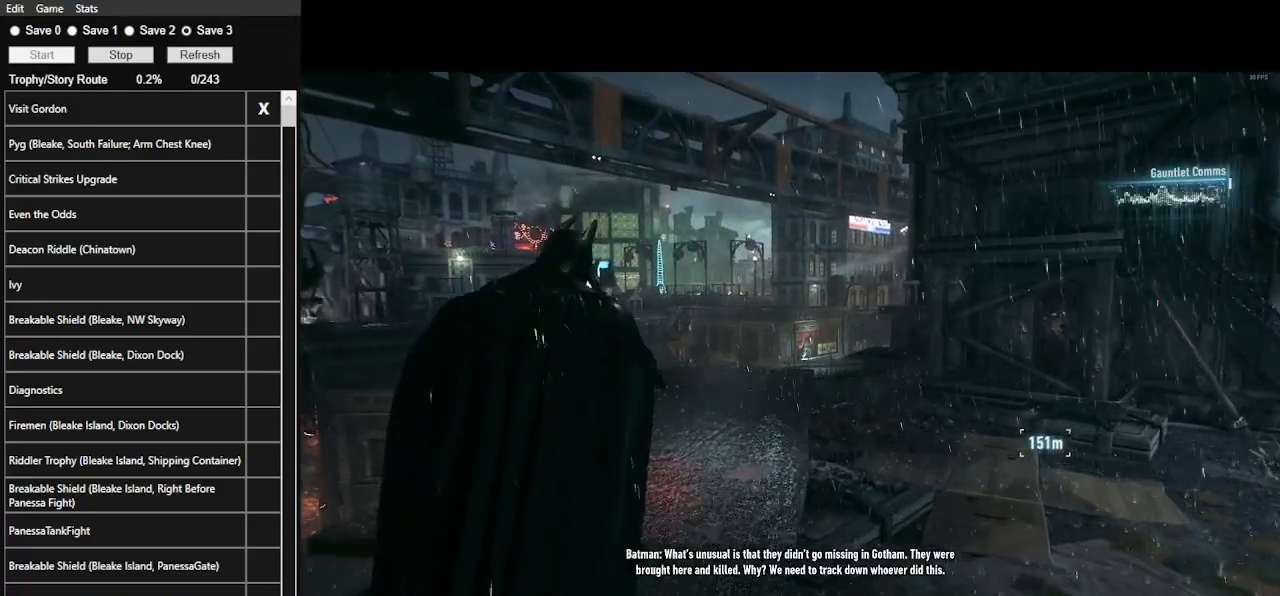
Gameplay with keyboard and mouse; each line is a JSON object with the keys and mouse buttons held at the frame after it. "events" lists presses ("down") and releases ("up") of ".", "/", "0", "1", "2", "3", "4", "5", "6", "7", "8", "9", "a", "alt_l", "alt_r", "b", "backslash", "backspace", "c", "caps_lock", "comma", "ctrl_l", "ctrl_r", "d", "e", "equals", "f", "g", "h", "i", "j", "k", "l", "lbracket", "m", "minus", "n", "o", "p", "q", "quote", "r", "rbracket", "return", "s", "semicolon", "shift_l", "shift_r", "space", "super", "t", "tab", "tilde", "u", "v", "w", "x", "y", "z", "mouse_left", "mouse_wheel" and "mouse_right" between this image and that frame as [ms after this image, input, new state], when the widget could be followed in between. "mouse_left", "mouse_wheel", "mouse_right" = the "left", "wheel", "right" buttons of the "mouse" list. No other keys are recorded. "wheel" means that the mouse wheel is clicked or scrolled. "mouse_move" is the direction in which the mouse moves at that frame (one of eight, or "still"), when it could be read.
{"keys": ["space", "w"], "mouse": [], "mouse_move": "still", "events": [[33, "mouse_left", "down"], [100, "mouse_left", "up"], [200, "mouse_left", "down"], [300, "mouse_left", "up"], [400, "mouse_left", "down"], [433, "mouse_left", "up"]]}
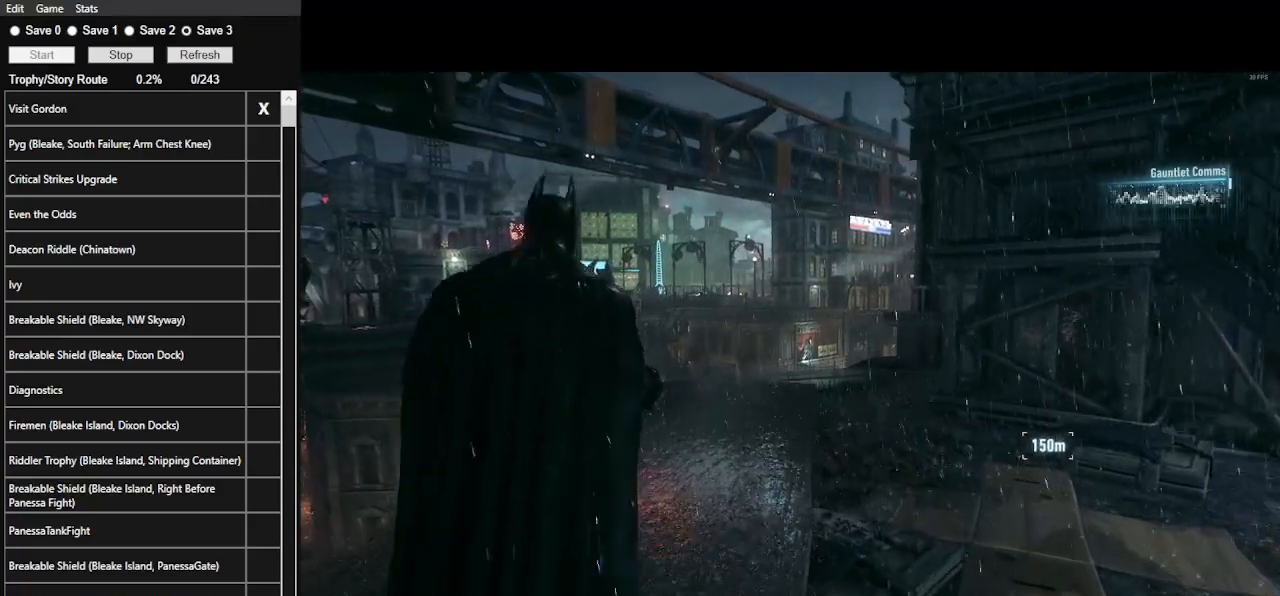
{"keys": ["space", "w"], "mouse": [], "mouse_move": "still", "events": [[33, "mouse_left", "down"], [133, "mouse_left", "up"], [233, "mouse_left", "down"], [333, "mouse_left", "up"]]}
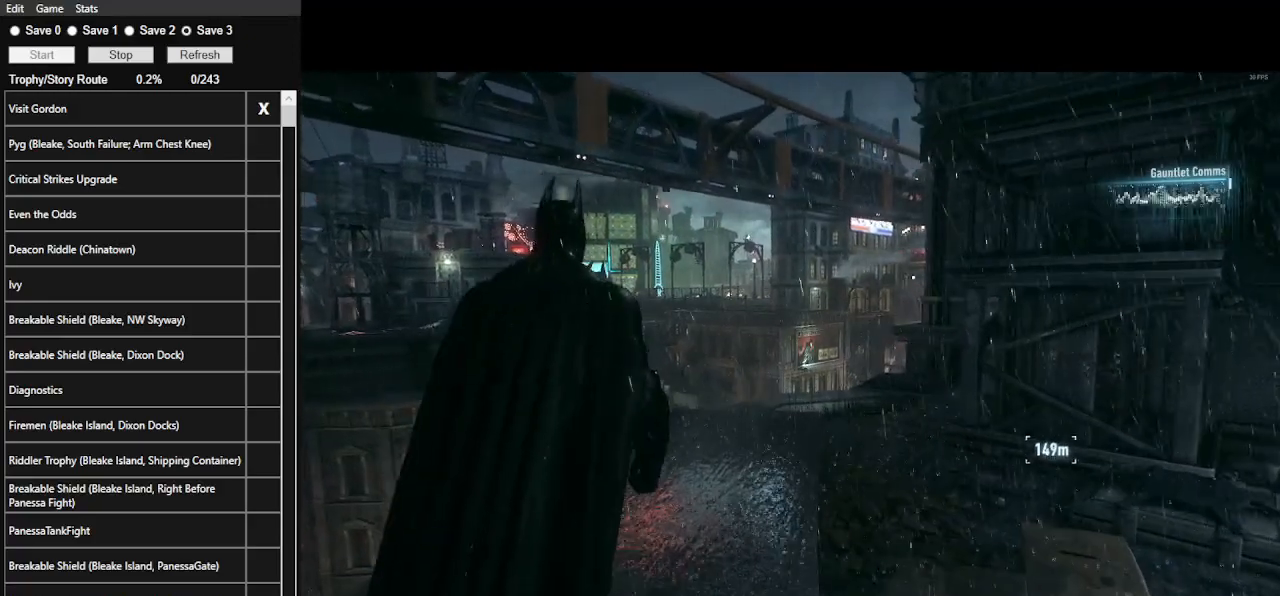
{"keys": ["space", "w"], "mouse": [], "mouse_move": "still", "events": []}
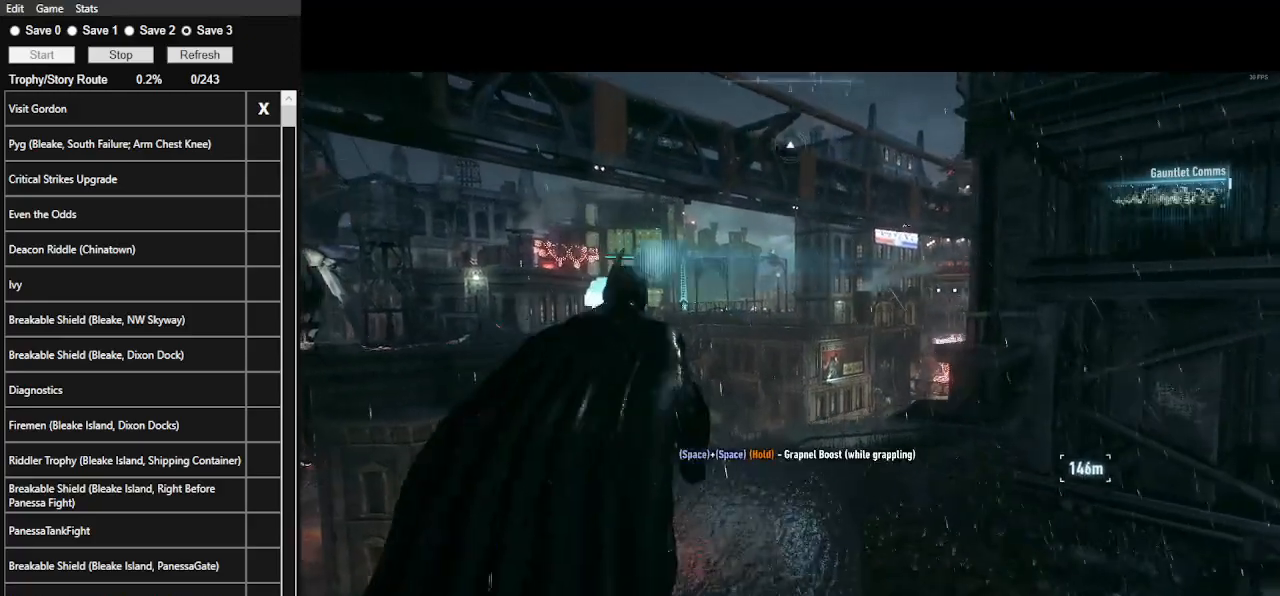
{"keys": [], "mouse": [], "mouse_move": "still", "events": [[200, "space", "up"], [200, "w", "up"]]}
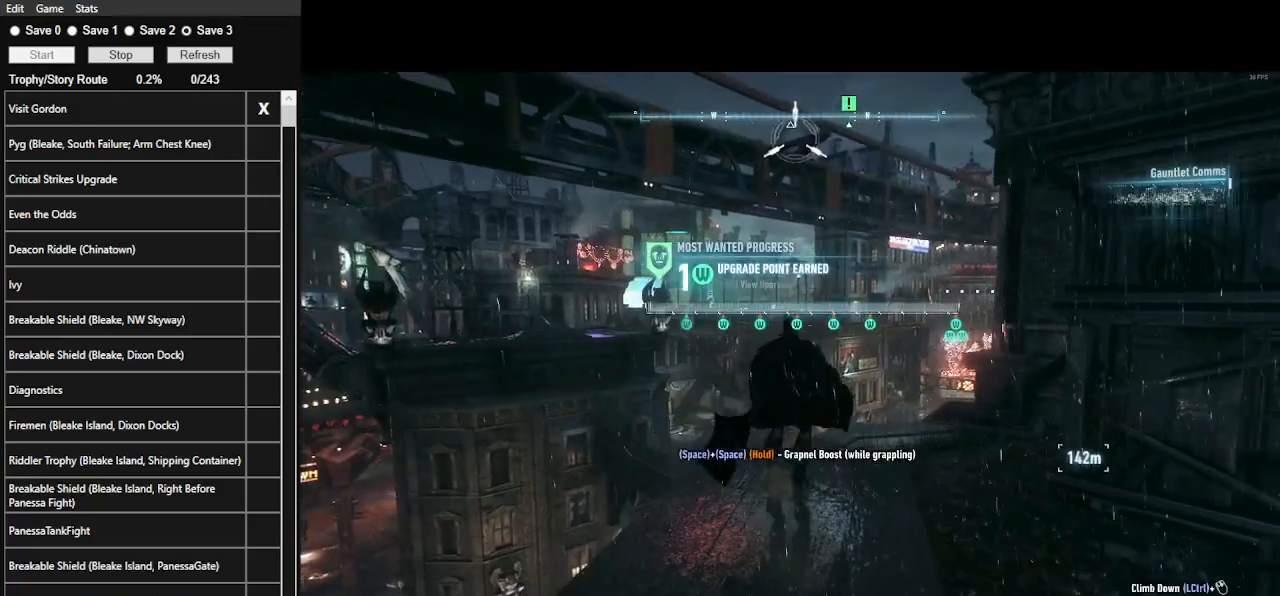
{"keys": [], "mouse": [], "mouse_move": "still", "events": []}
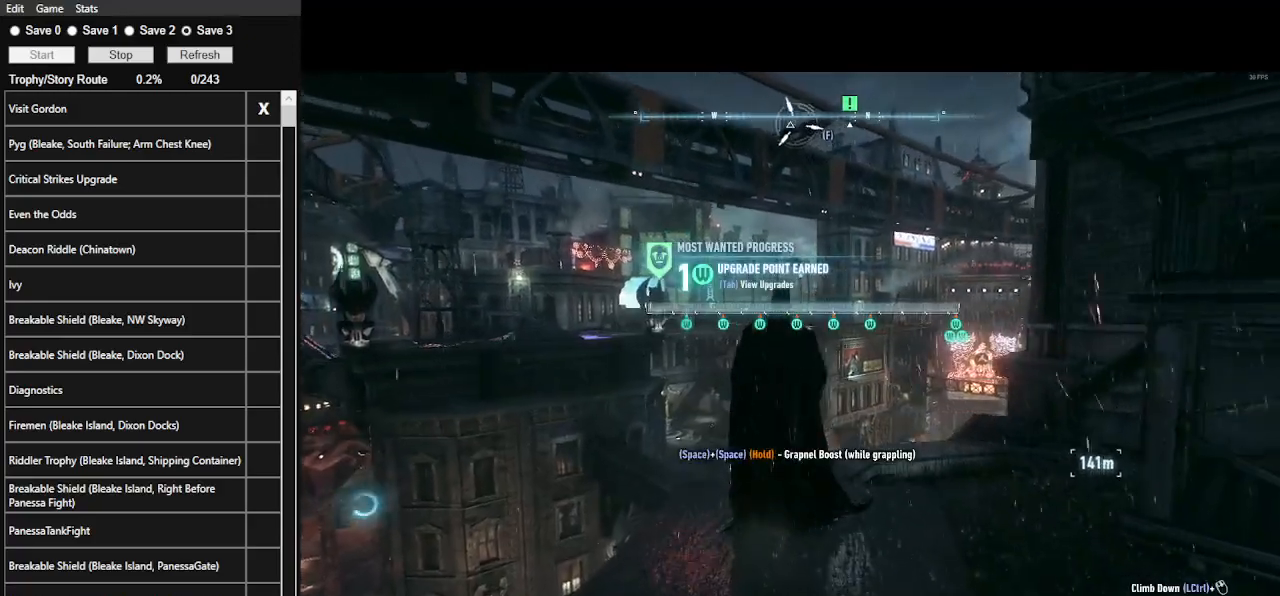
{"keys": [], "mouse": [], "mouse_move": "still", "events": [[233, "tab", "down"], [433, "tab", "up"]]}
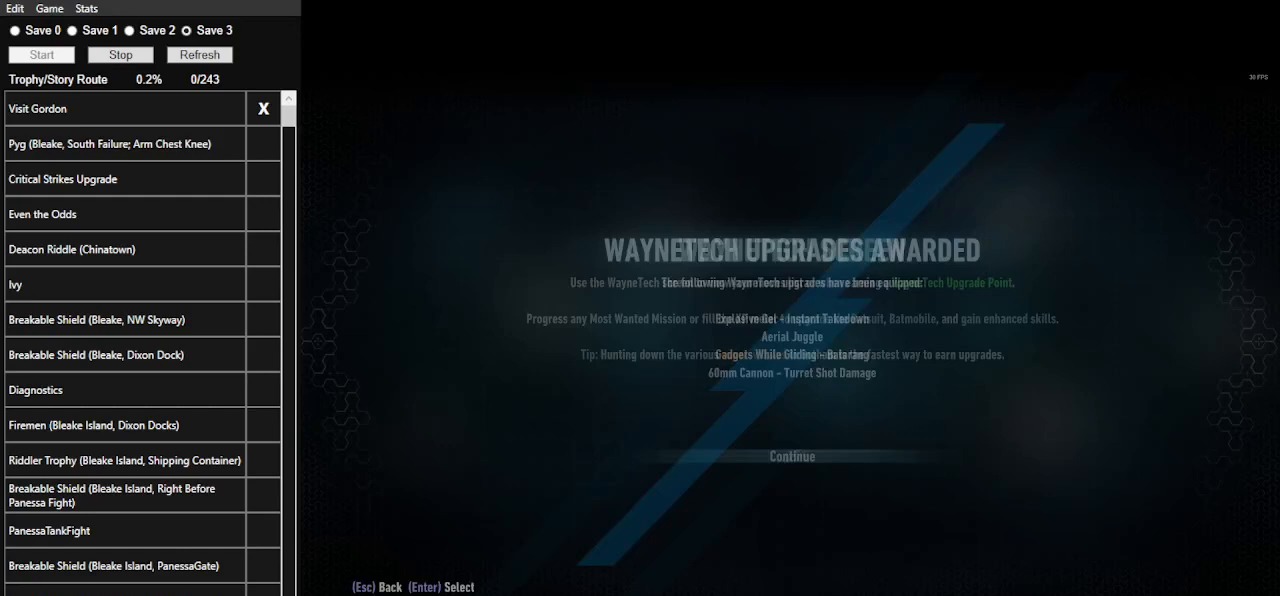
{"keys": [], "mouse": [], "mouse_move": "down", "events": []}
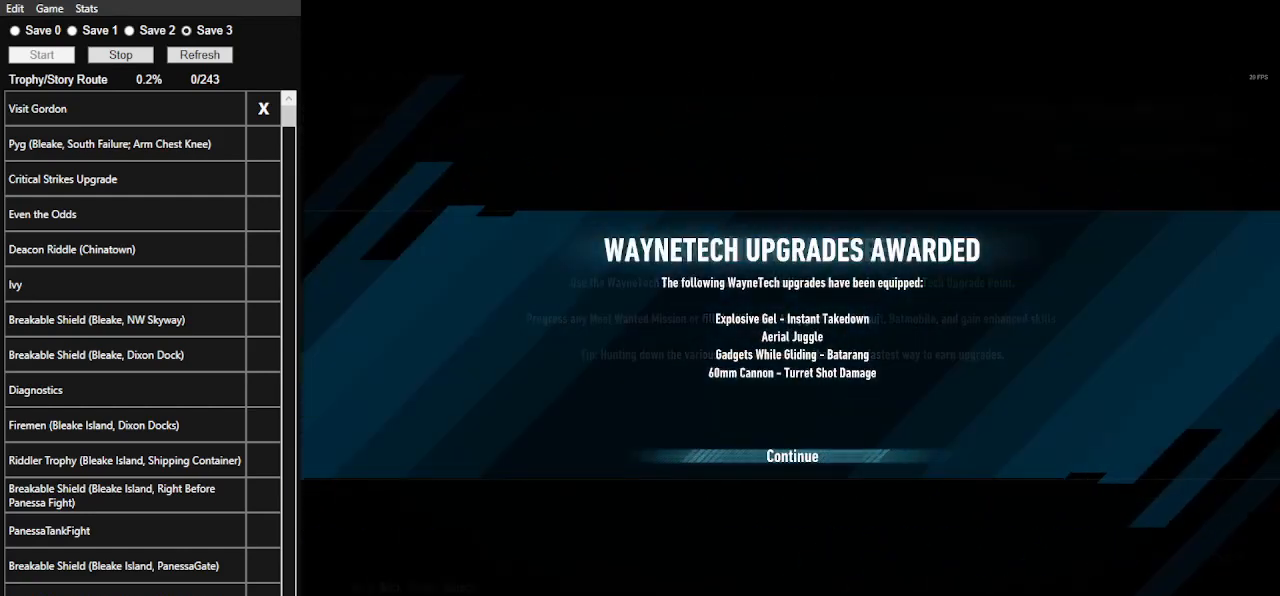
{"keys": [], "mouse": [], "mouse_move": "still", "events": []}
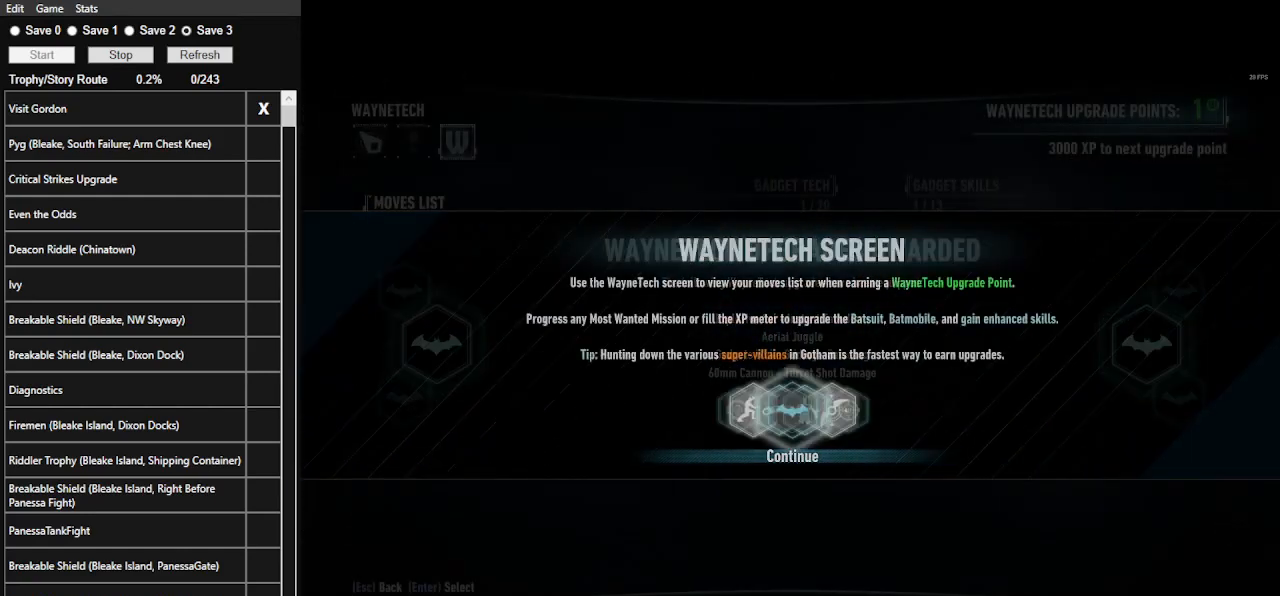
{"keys": [], "mouse": [], "mouse_move": "still", "events": []}
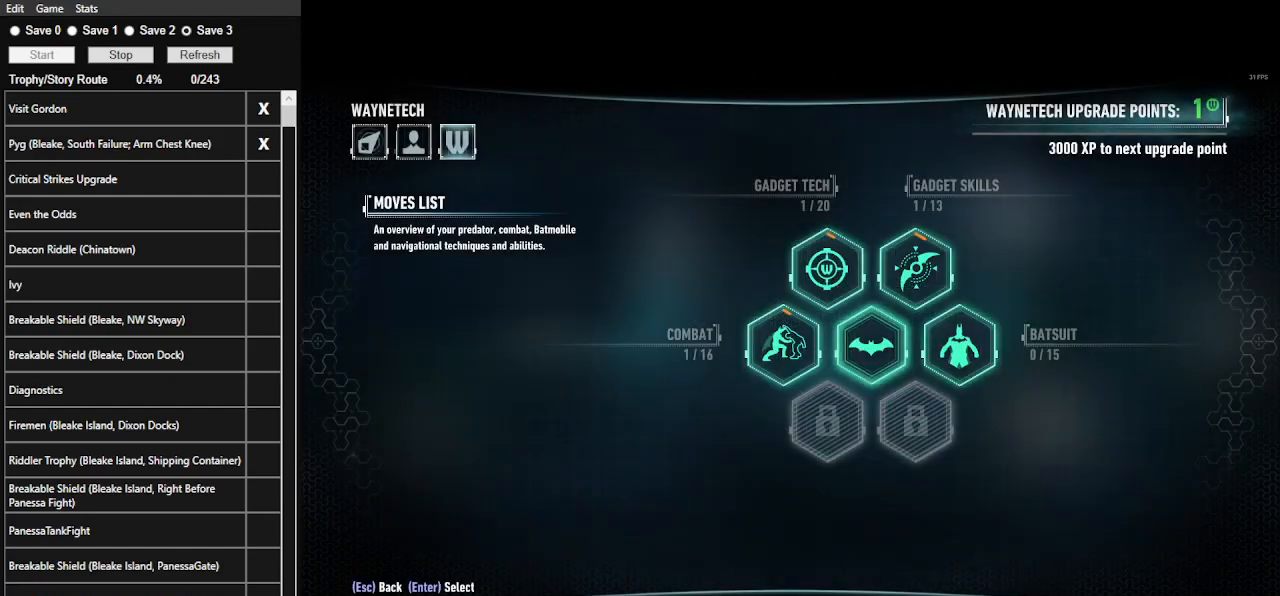
{"keys": [], "mouse": [], "mouse_move": "left", "events": []}
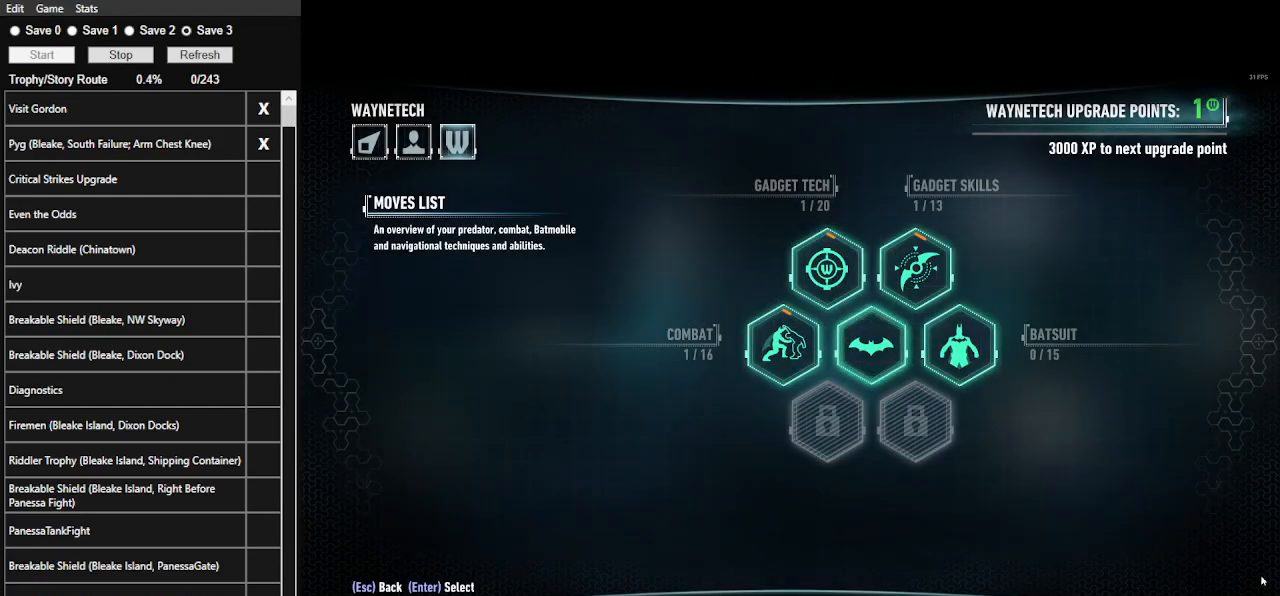
{"keys": [], "mouse": [], "mouse_move": "up", "events": []}
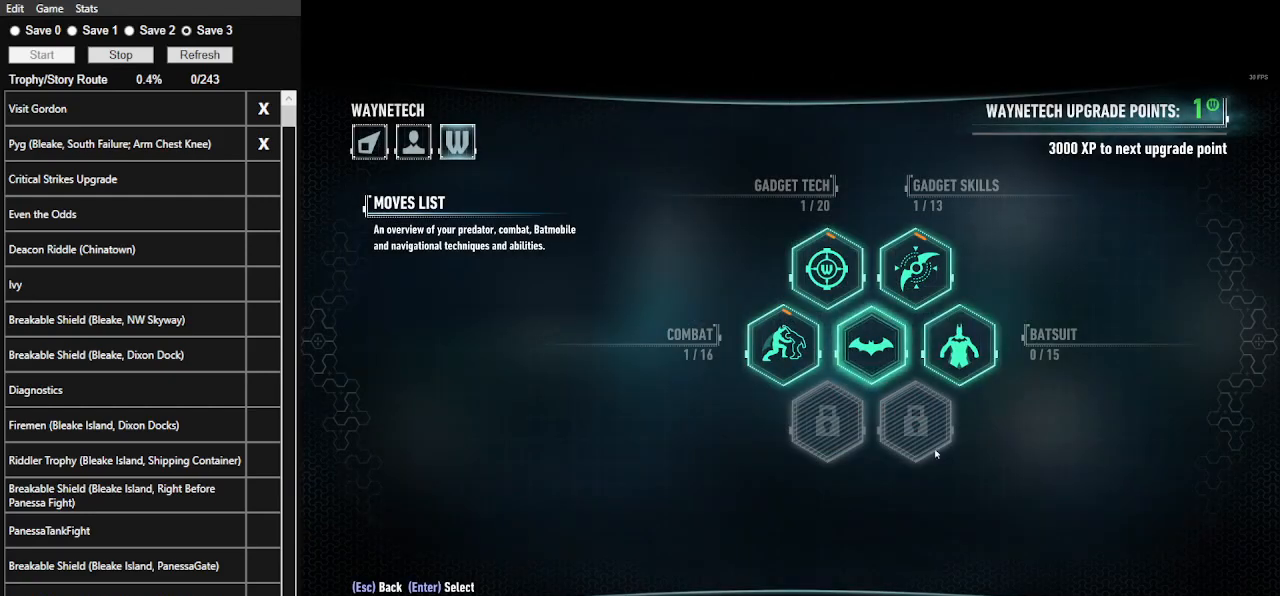
{"keys": [], "mouse": [], "mouse_move": "still", "events": [[333, "mouse_left", "down"], [433, "mouse_left", "up"]]}
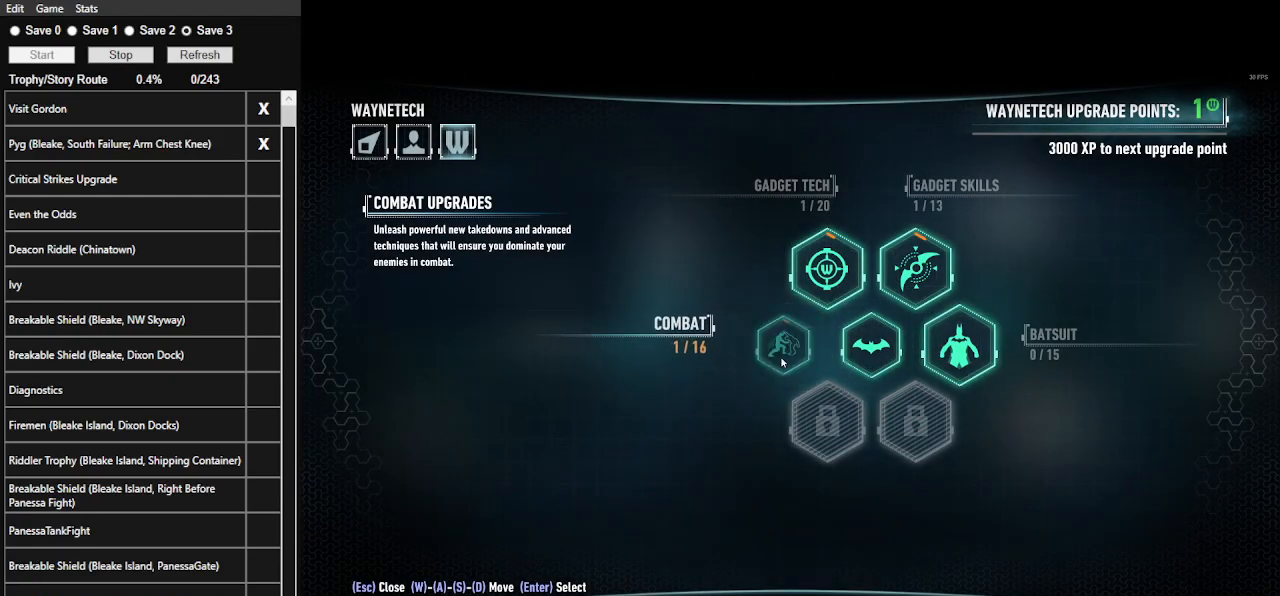
{"keys": [], "mouse": [], "mouse_move": "still", "events": []}
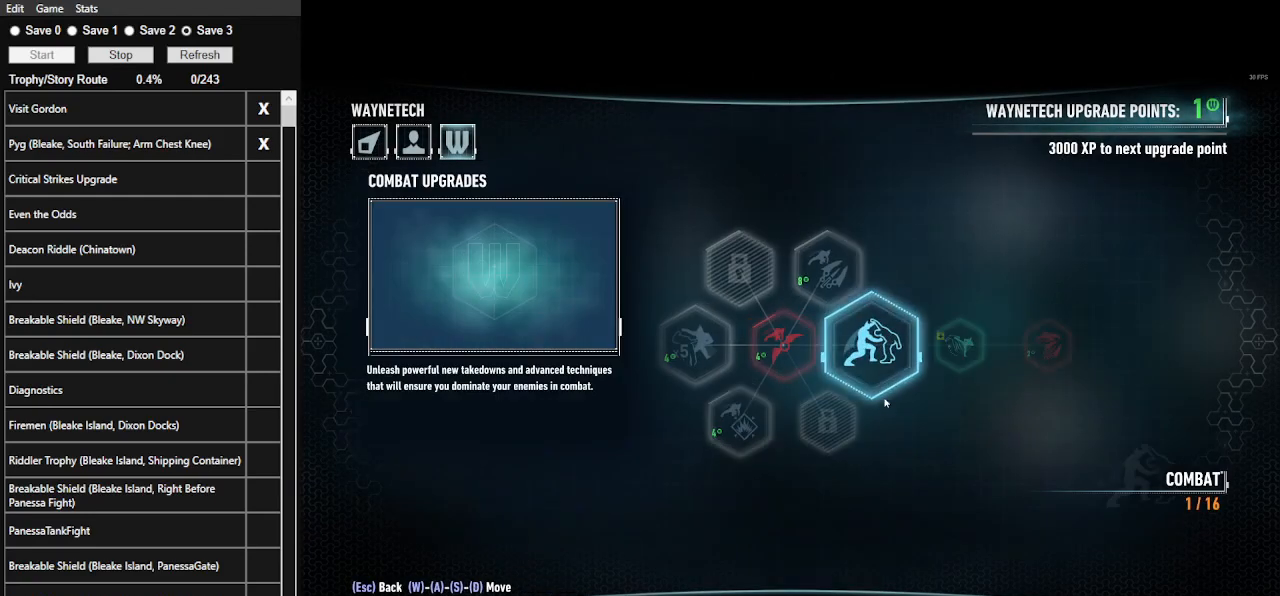
{"keys": [], "mouse": [], "mouse_move": "up-right", "events": []}
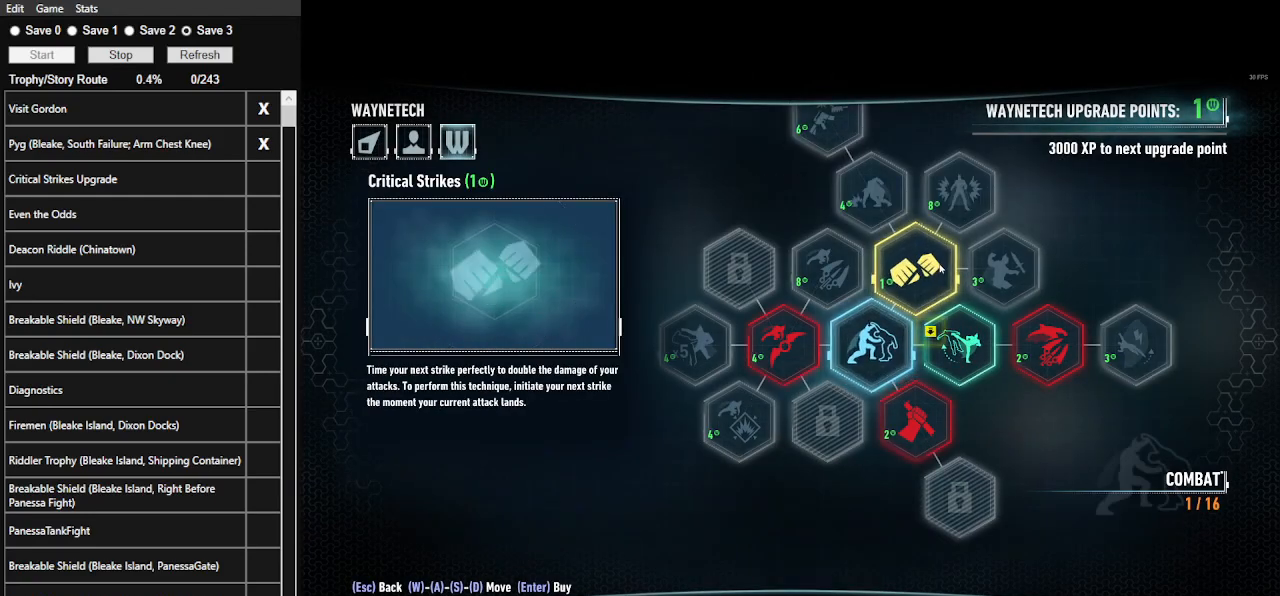
{"keys": [], "mouse": [], "mouse_move": "still", "events": []}
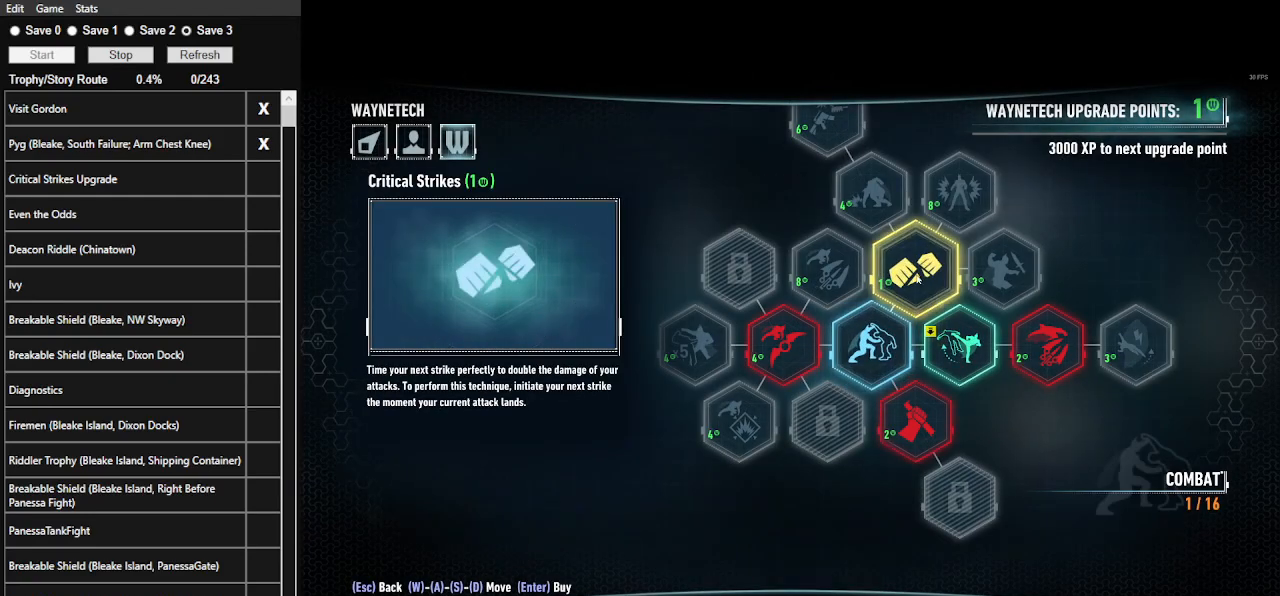
{"keys": [], "mouse": [], "mouse_move": "still", "events": []}
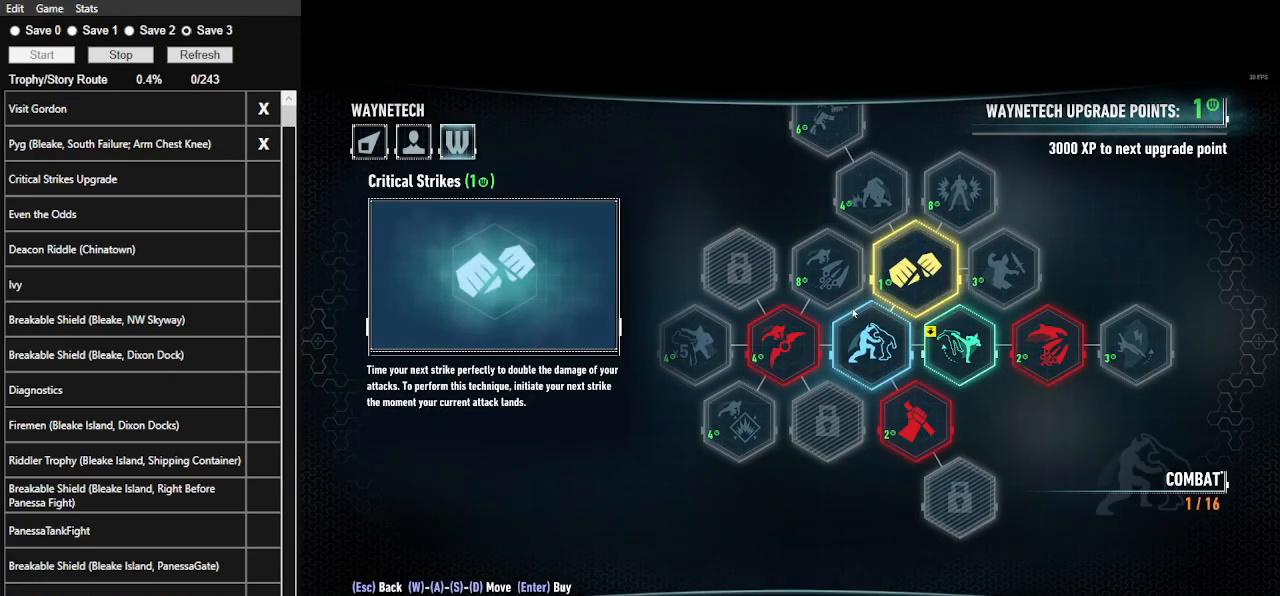
{"keys": [], "mouse": [], "mouse_move": "down-right", "events": []}
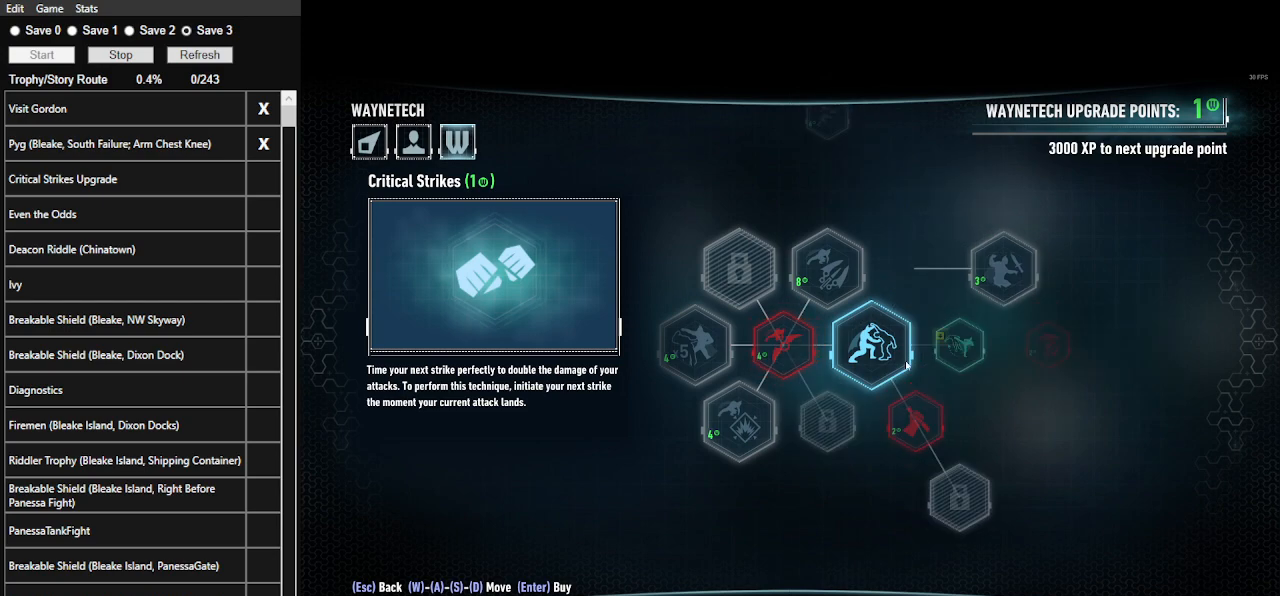
{"keys": [], "mouse": [], "mouse_move": "up-left", "events": []}
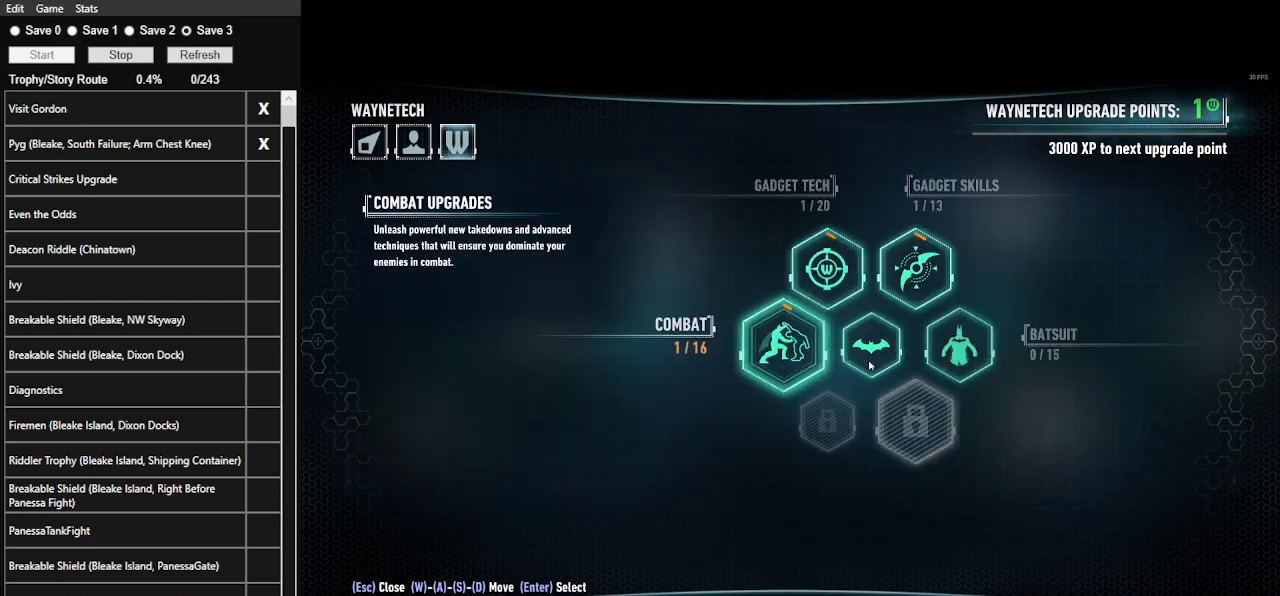
{"keys": [], "mouse": [], "mouse_move": "still", "events": []}
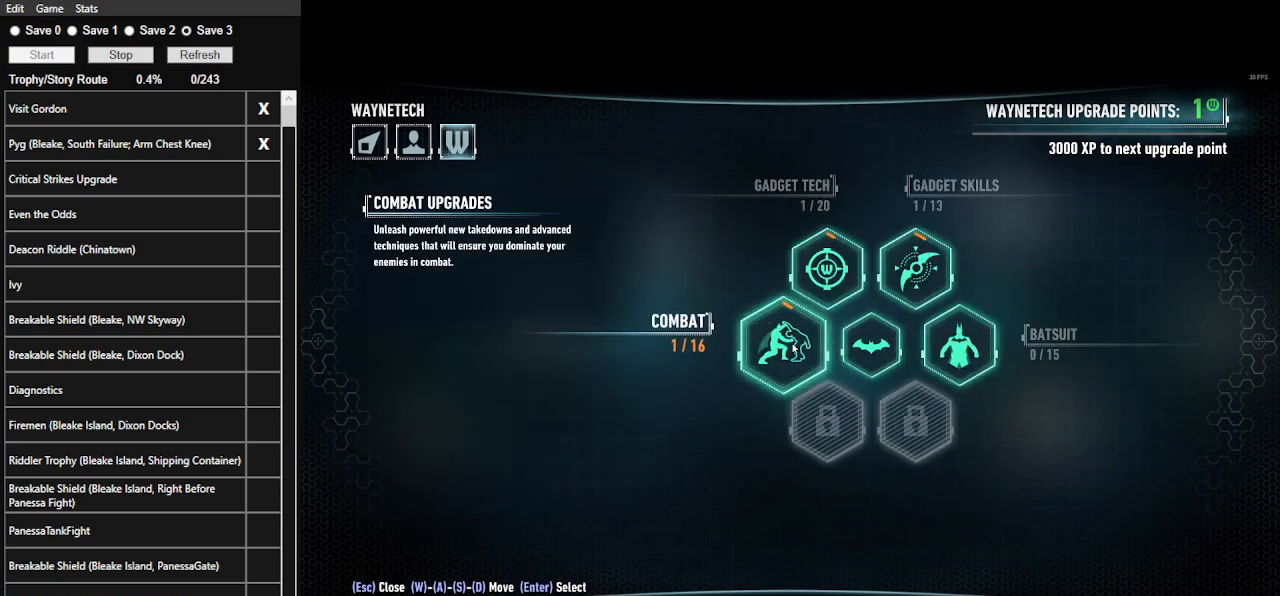
{"keys": [], "mouse": [], "mouse_move": "still", "events": [[300, "mouse_left", "down"], [400, "mouse_left", "up"]]}
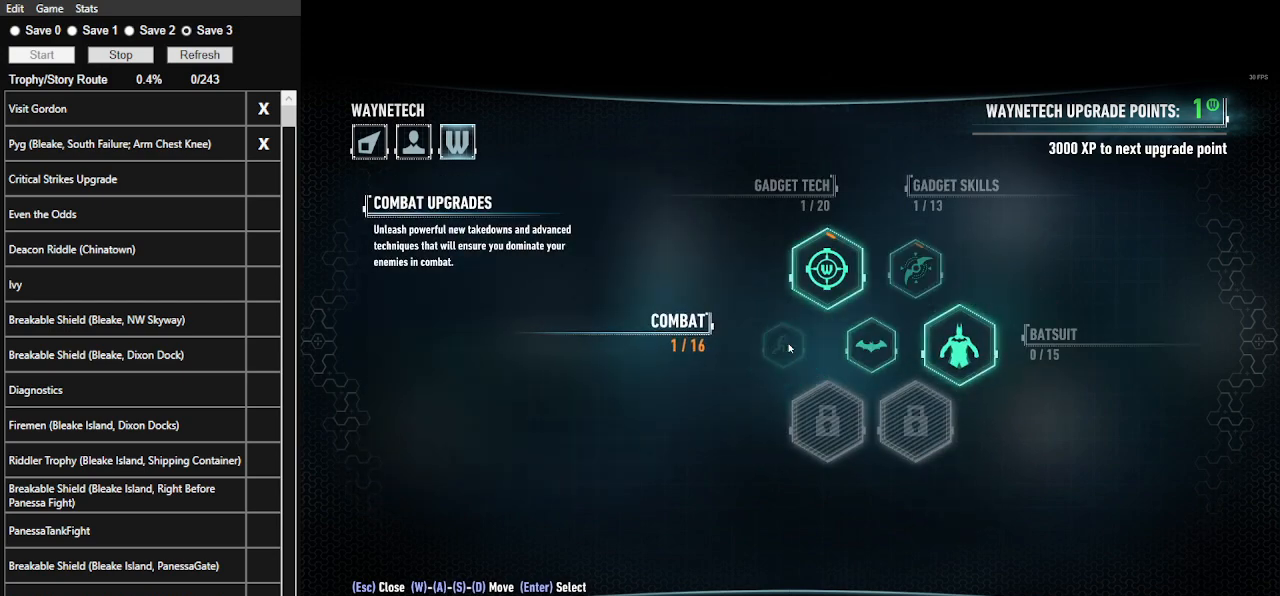
{"keys": [], "mouse": [], "mouse_move": "up-right", "events": []}
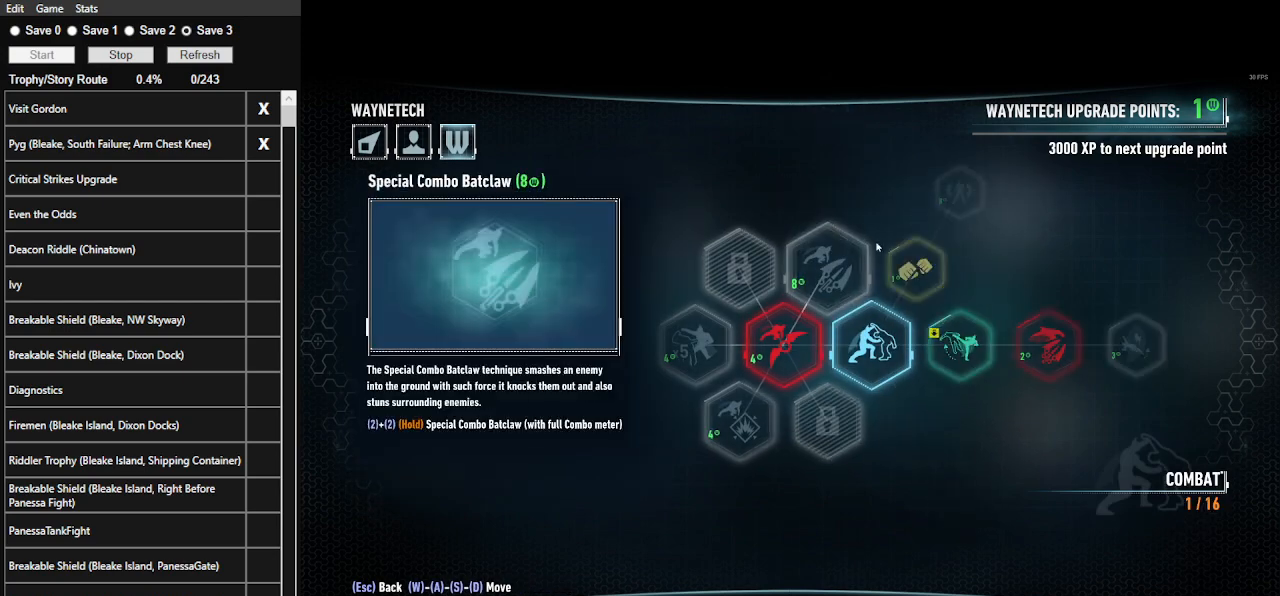
{"keys": [], "mouse": [], "mouse_move": "still", "events": []}
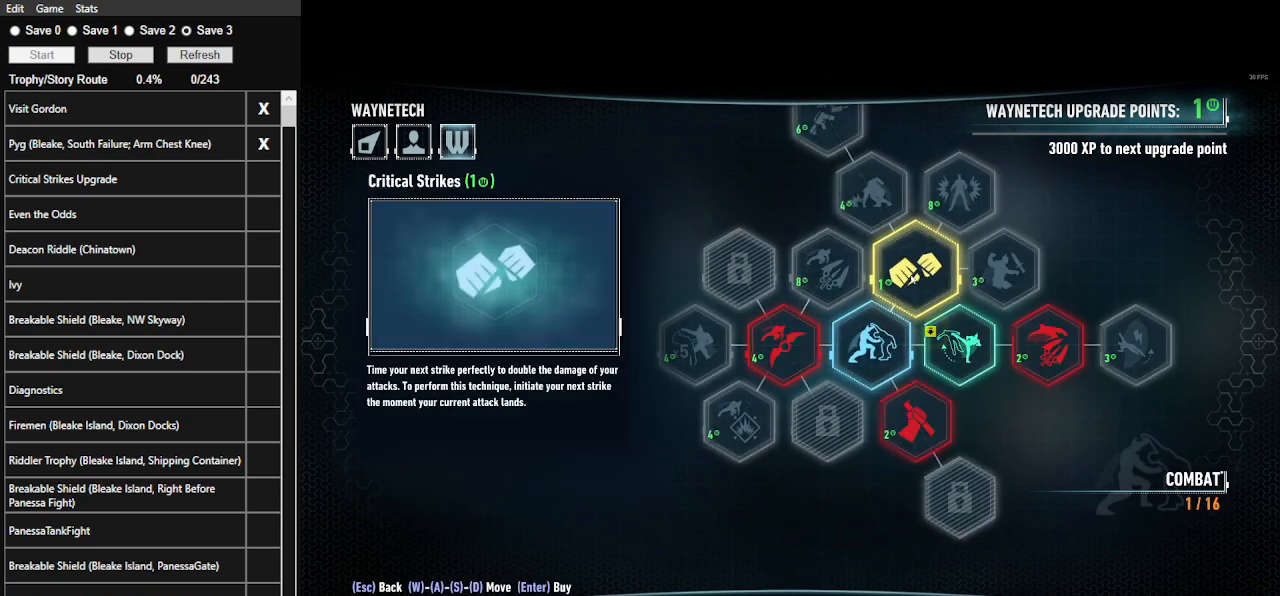
{"keys": [], "mouse": [], "mouse_move": "still", "events": []}
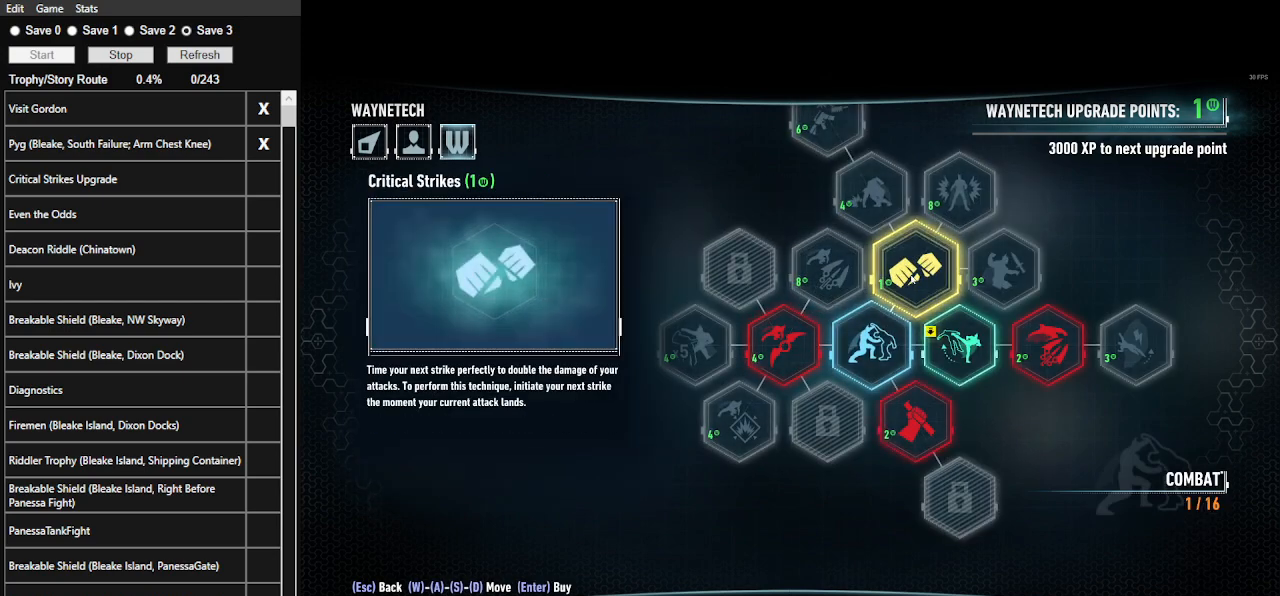
{"keys": [], "mouse": [], "mouse_move": "still", "events": []}
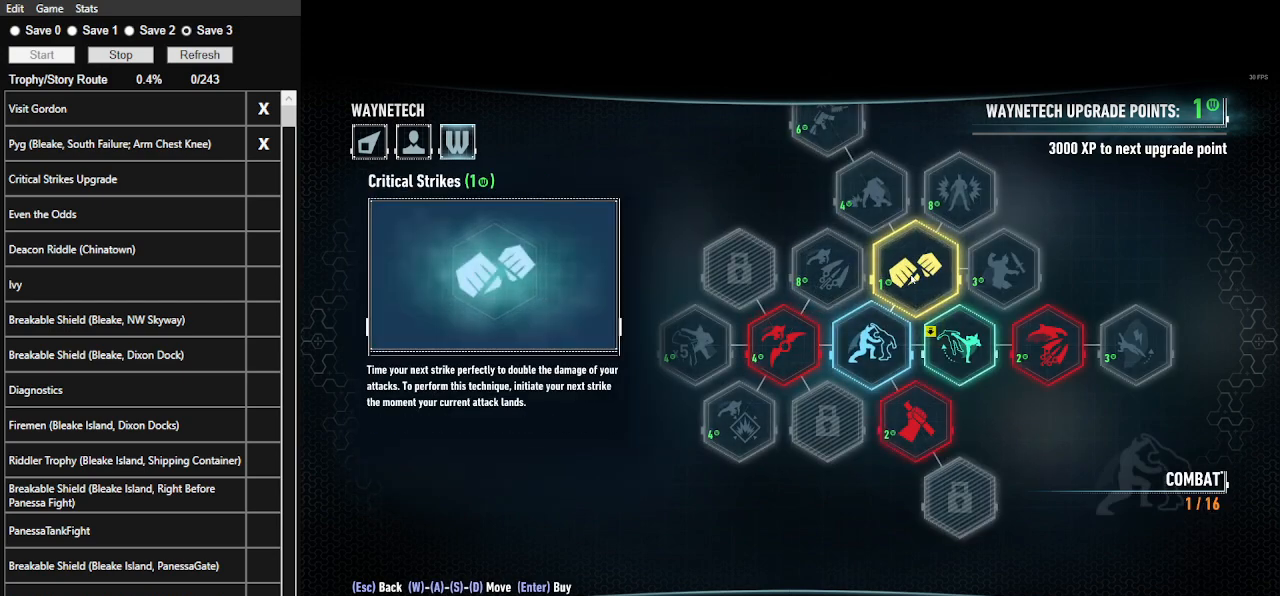
{"keys": [], "mouse": [], "mouse_move": "still", "events": []}
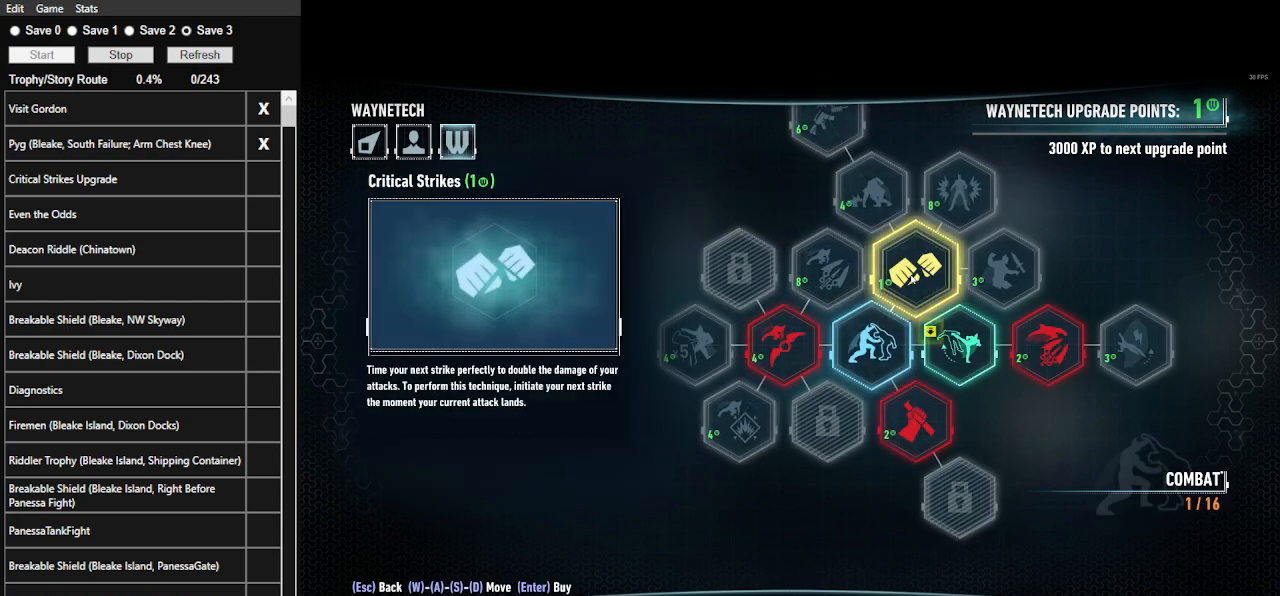
{"keys": [], "mouse": [], "mouse_move": "still", "events": []}
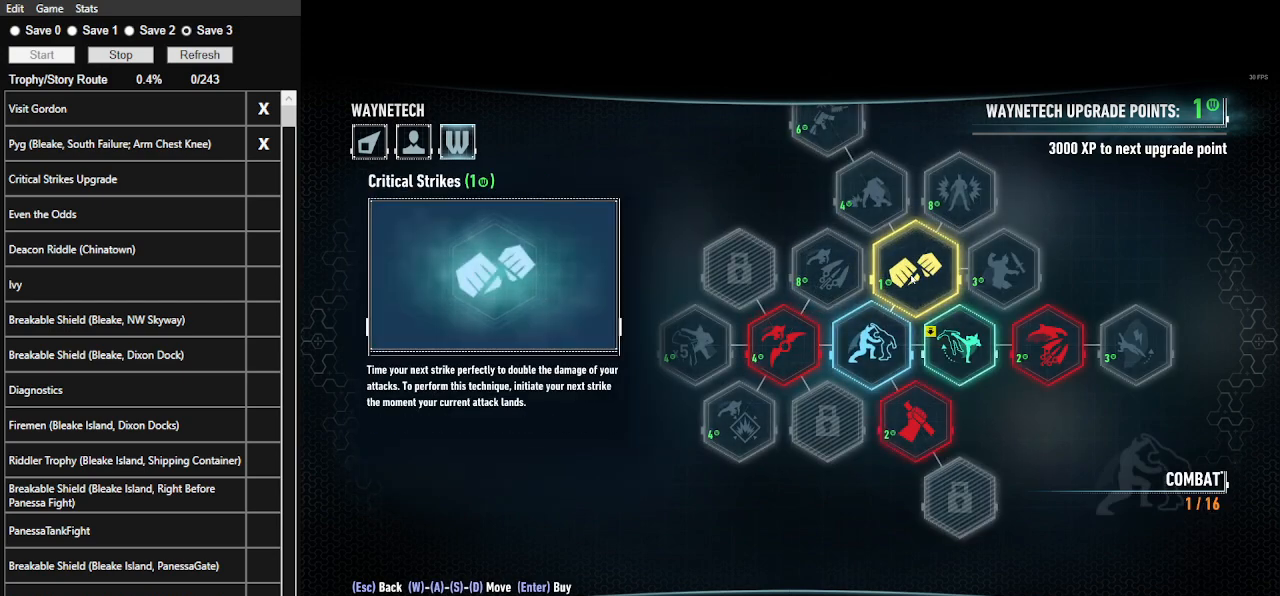
{"keys": [], "mouse": [], "mouse_move": "still", "events": []}
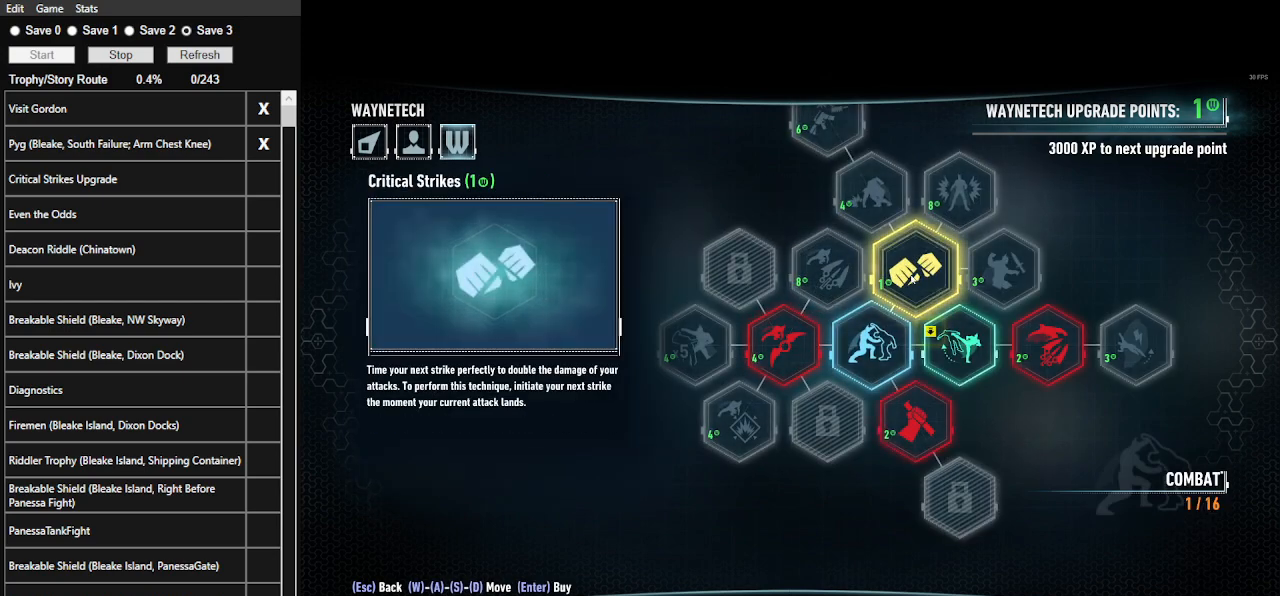
{"keys": [], "mouse": [], "mouse_move": "still", "events": [[300, "mouse_left", "down"], [400, "mouse_left", "up"]]}